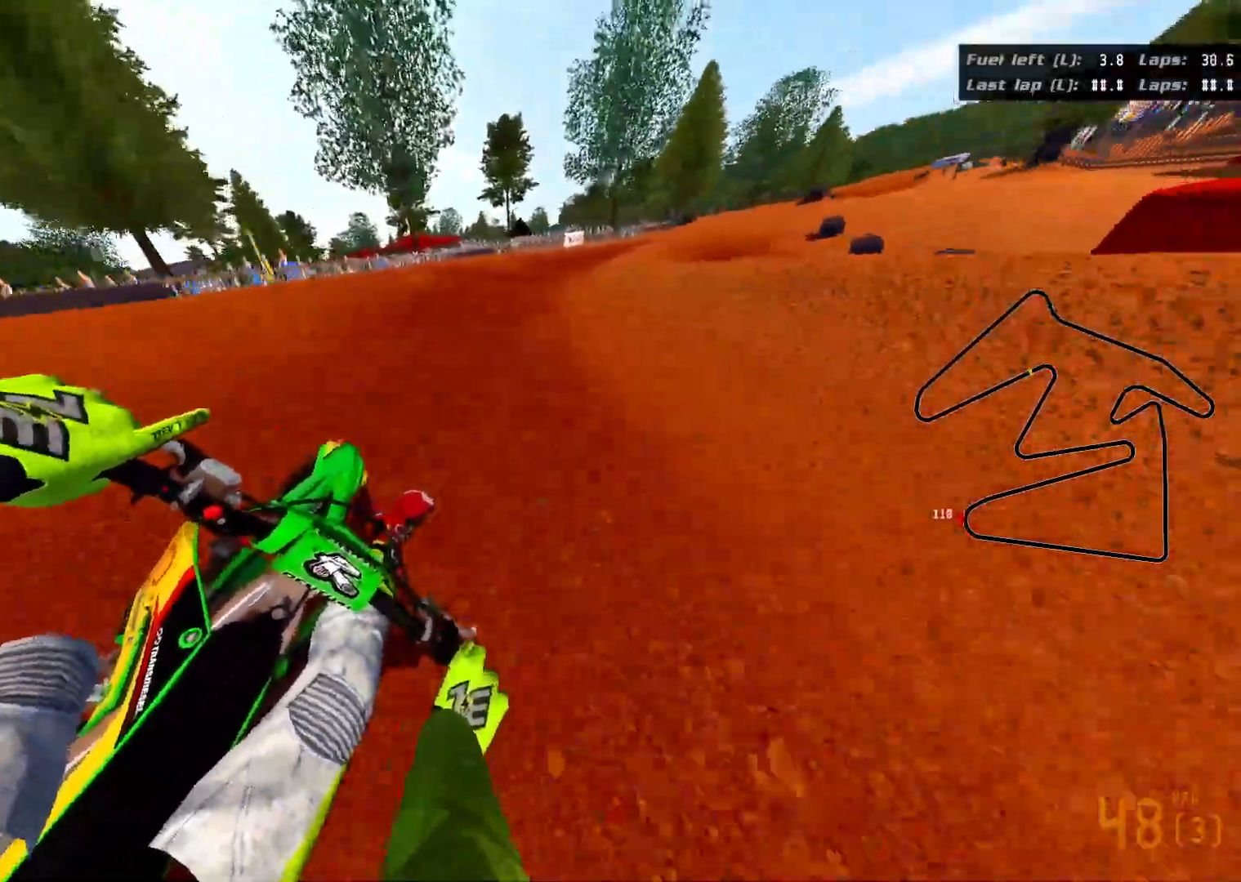
Gameplay with a controller (Xbox layout); each line is a JSON object with the inputs held at the frame after it. "events" lists button and stick changes between this image and that frame as [ms after this image, input, new state], when the widget could be followed in between.
{"buttons": ["R2", "R3"], "left_stick": "right", "right_stick": "right", "events": [[317, "R2", "up"], [450, "R2", "down"]]}
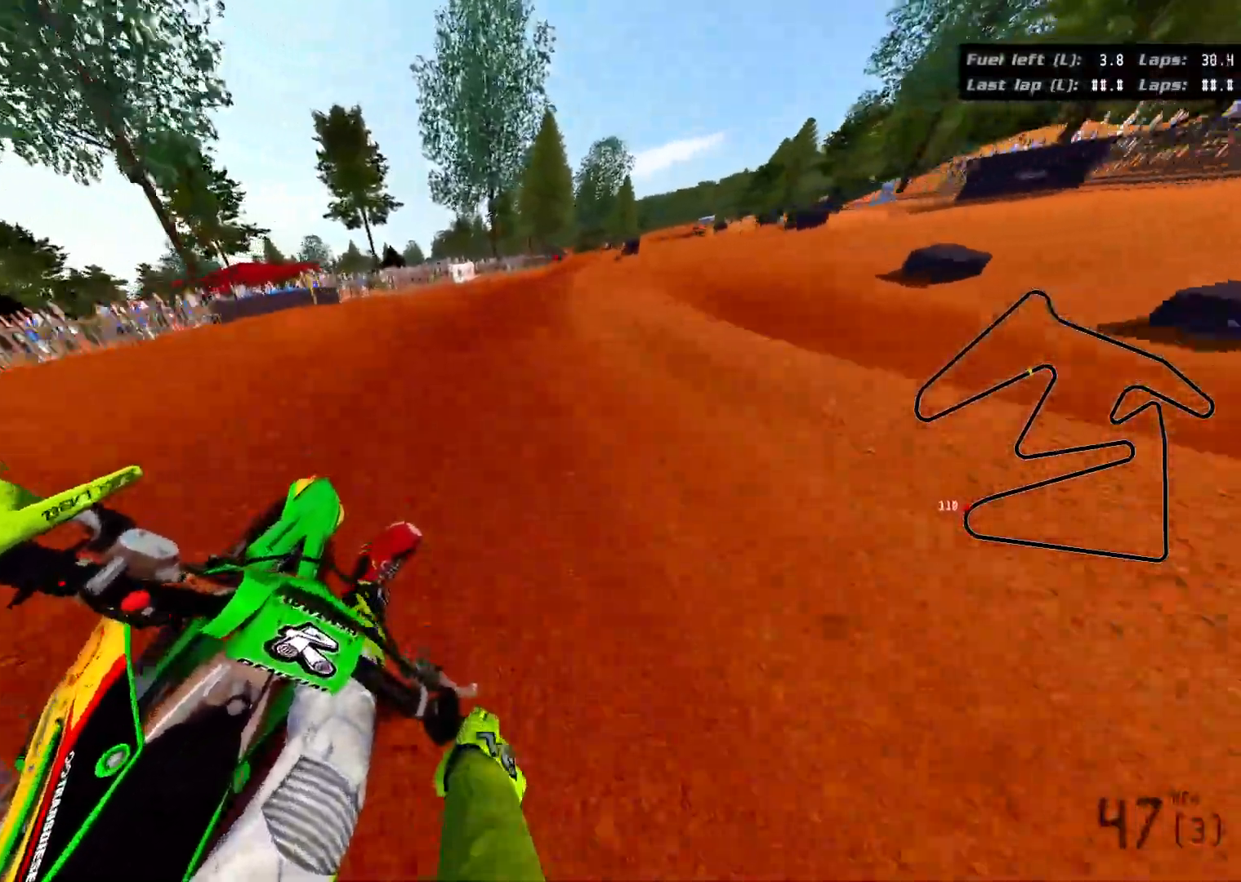
{"buttons": ["R2", "R3"], "left_stick": "right", "right_stick": "right", "events": []}
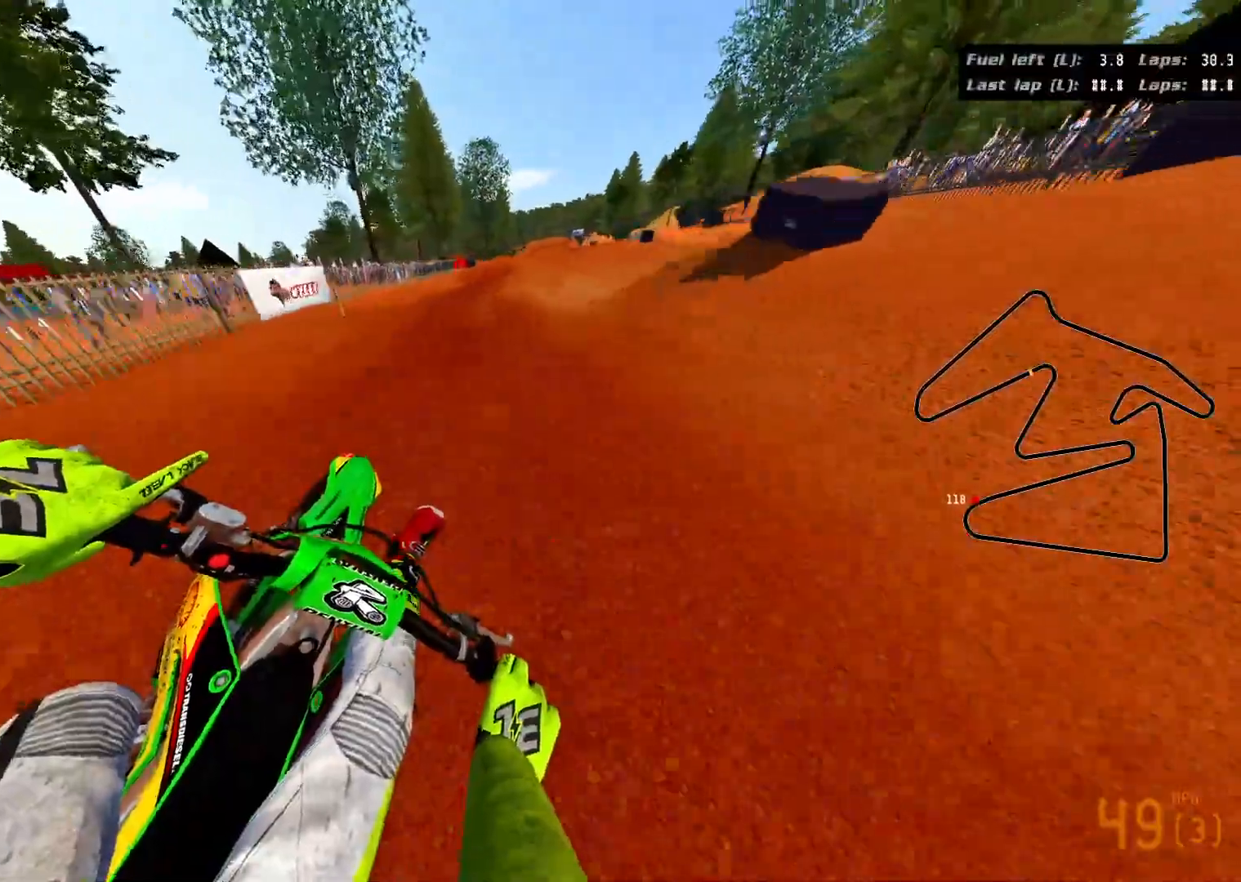
{"buttons": ["R2"], "left_stick": "center", "right_stick": "right", "events": [[333, "R3", "up"], [433, "left_stick", "center"]]}
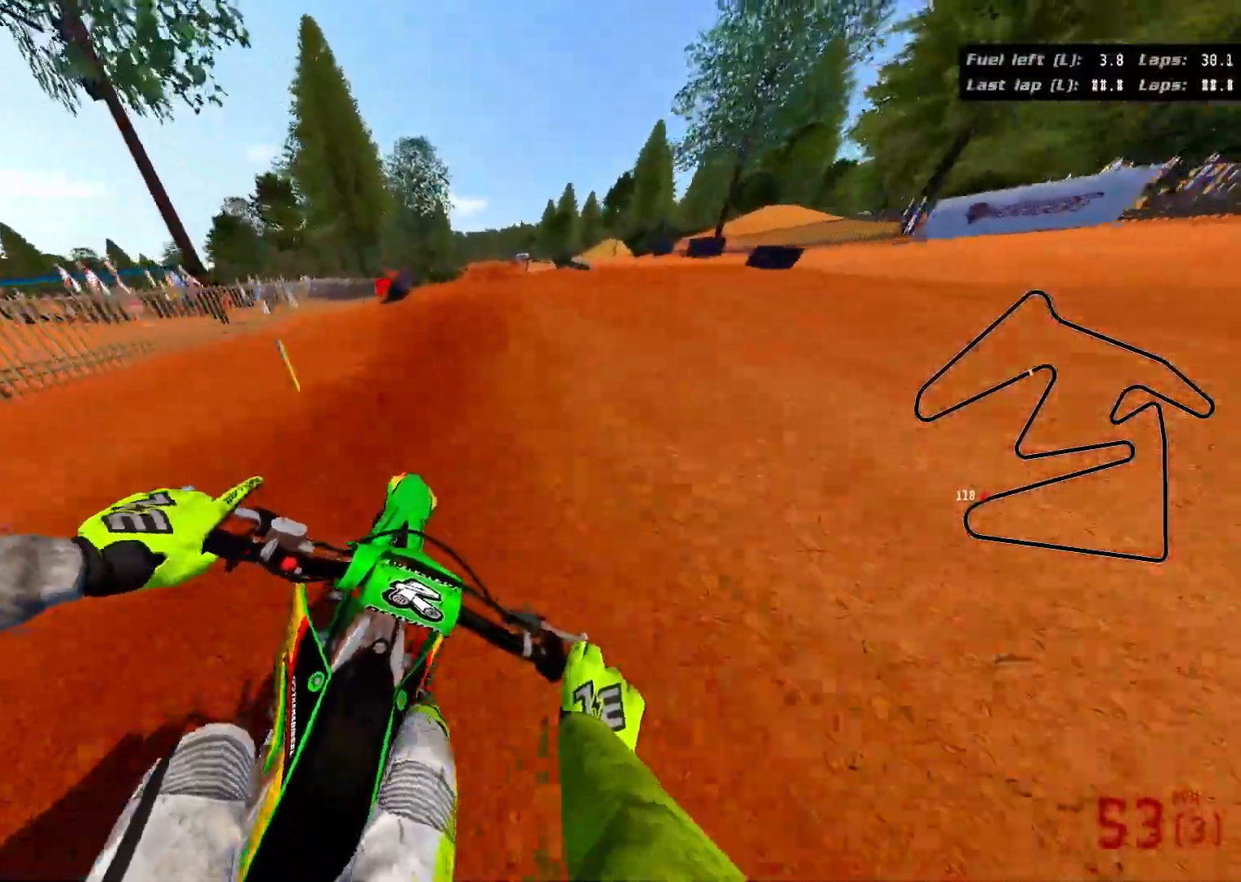
{"buttons": ["R2", "R3"], "left_stick": "right", "right_stick": "down-right", "events": [[200, "left_stick", "right"], [217, "R3", "down"], [217, "right_stick", "down-right"]]}
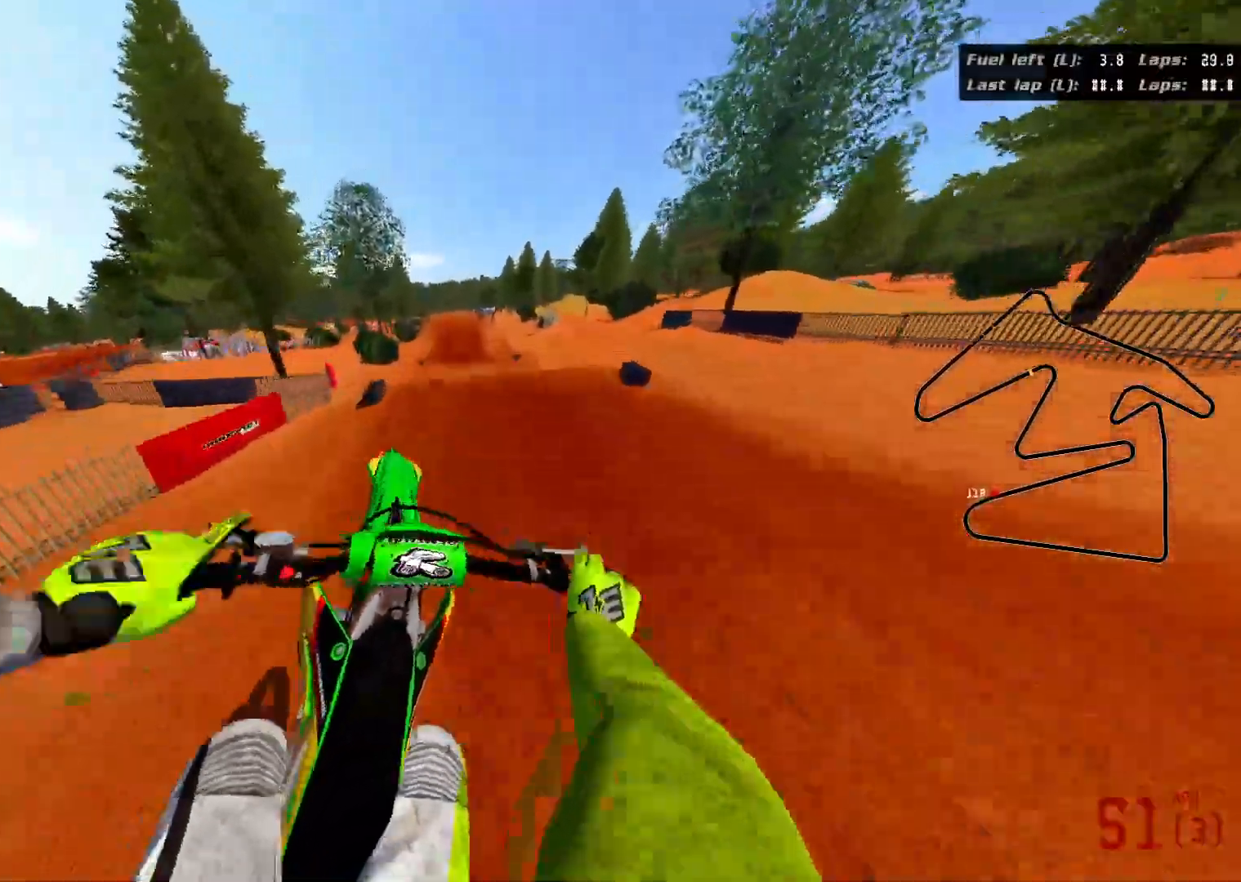
{"buttons": ["R2", "R3"], "left_stick": "down-left", "right_stick": "down-right", "events": [[50, "left_stick", "down-right"], [200, "left_stick", "down"], [300, "left_stick", "down-left"]]}
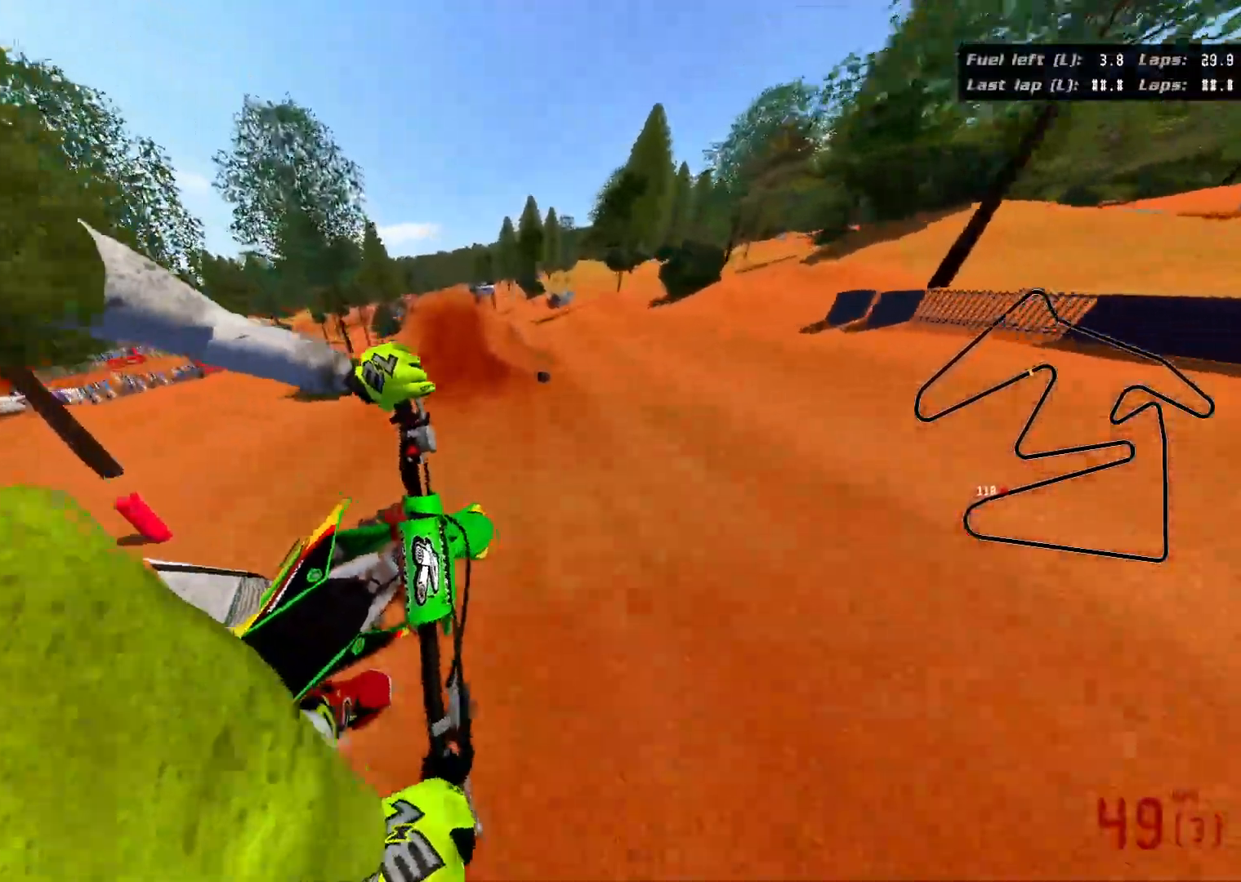
{"buttons": ["R2", "R3"], "left_stick": "up", "right_stick": "right", "events": [[83, "left_stick", "left"], [233, "left_stick", "up-left"], [367, "right_stick", "right"], [467, "left_stick", "up"]]}
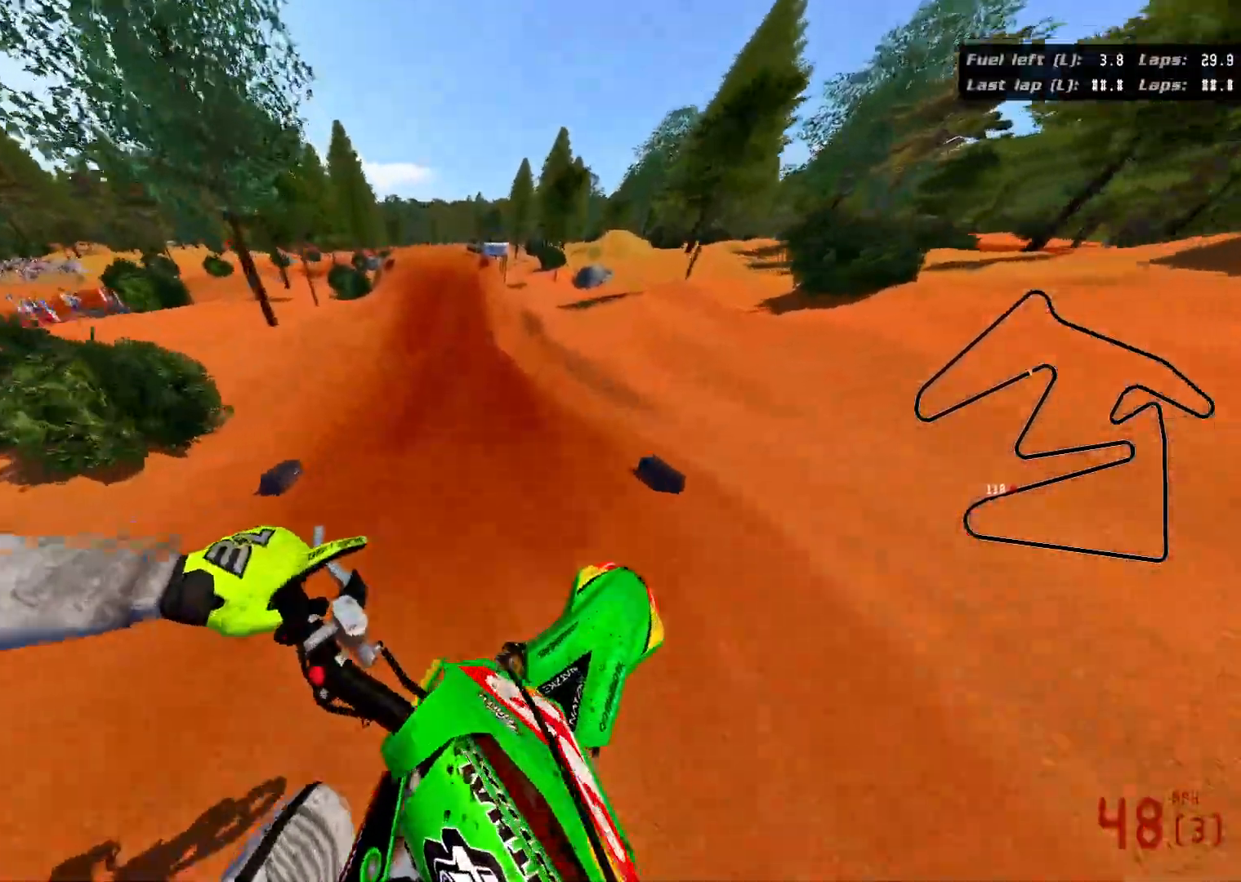
{"buttons": ["R2"], "left_stick": "up-right", "right_stick": "center", "events": [[33, "right_stick", "center"], [267, "R3", "up"], [383, "left_stick", "up-right"]]}
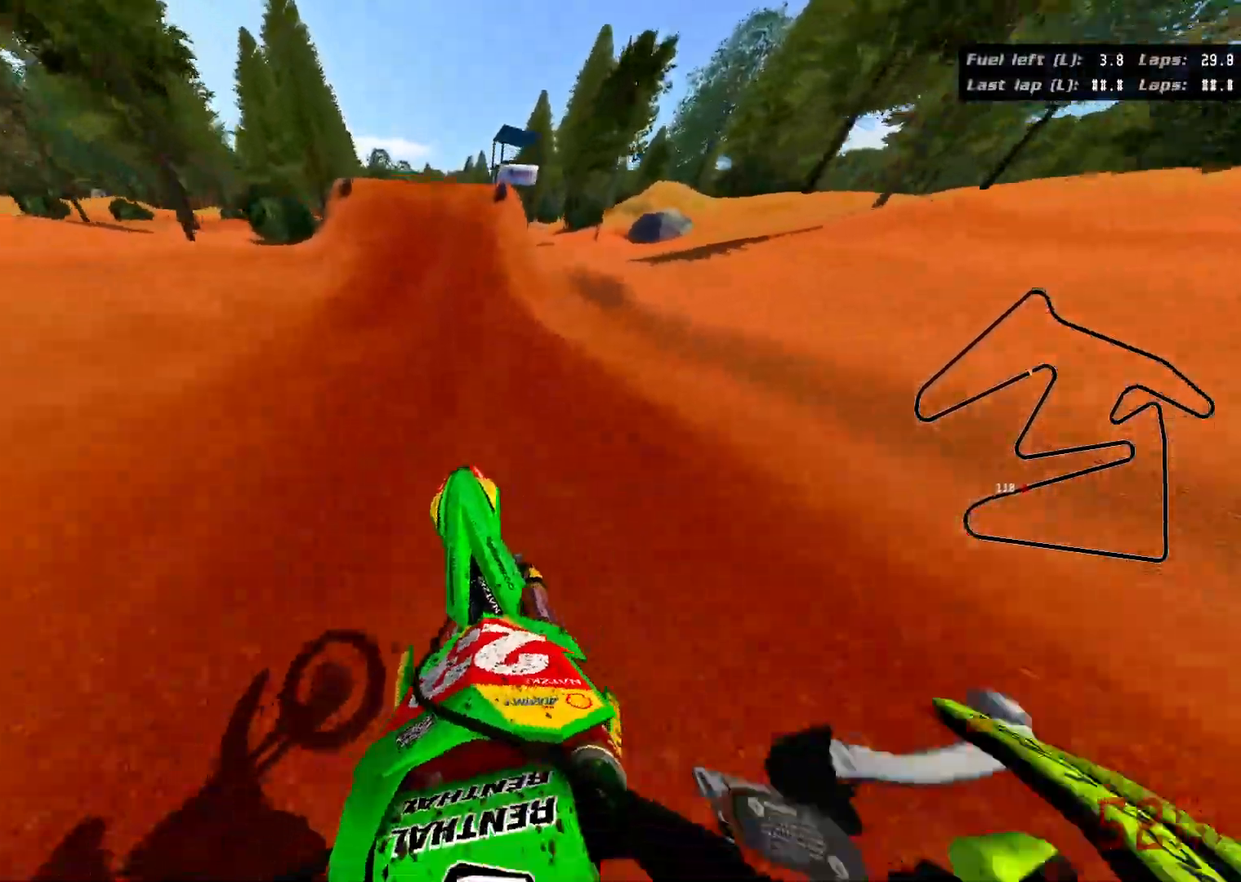
{"buttons": ["R2"], "left_stick": "down", "right_stick": "center", "events": [[100, "left_stick", "center"], [317, "left_stick", "down"]]}
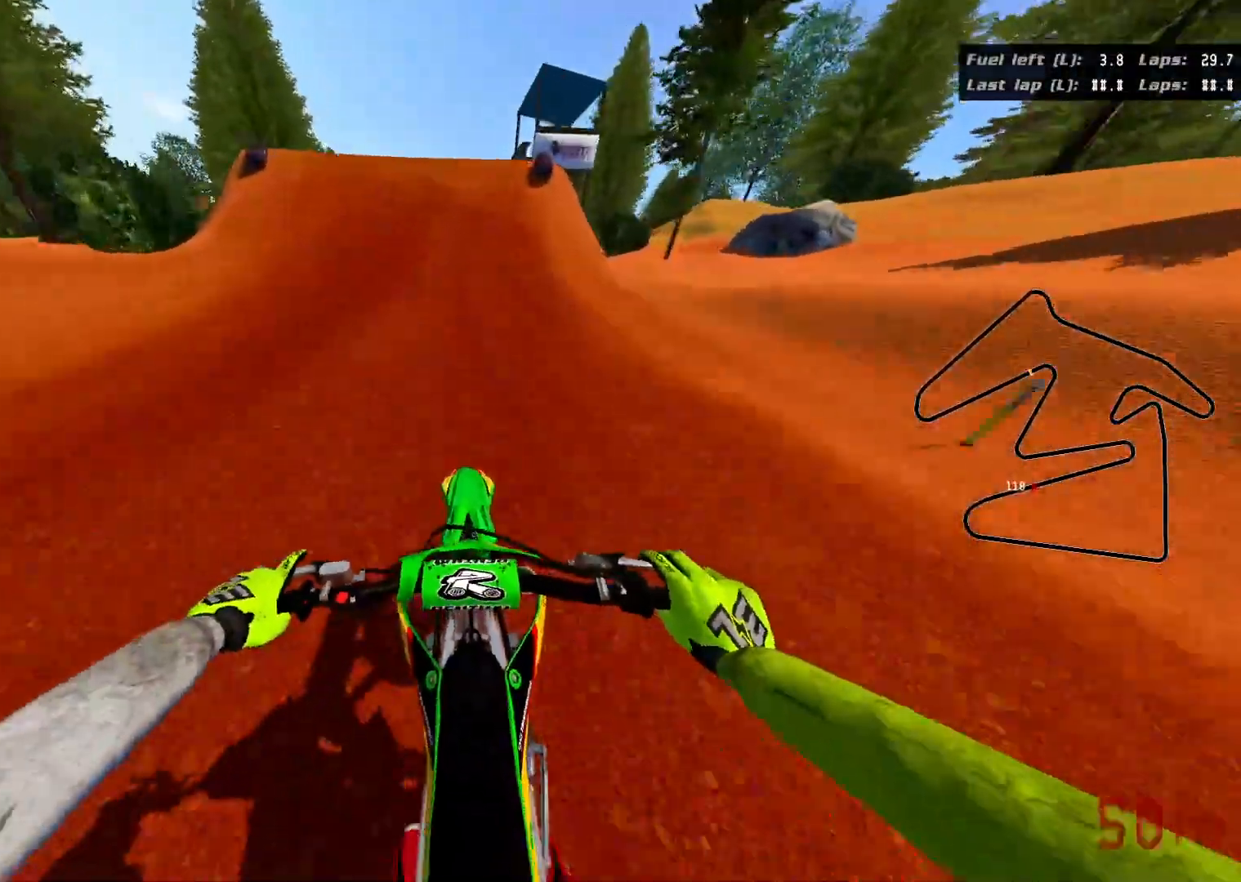
{"buttons": ["R2", "R3"], "left_stick": "left", "right_stick": "center", "events": [[17, "left_stick", "center"], [450, "left_stick", "left"], [483, "R3", "down"]]}
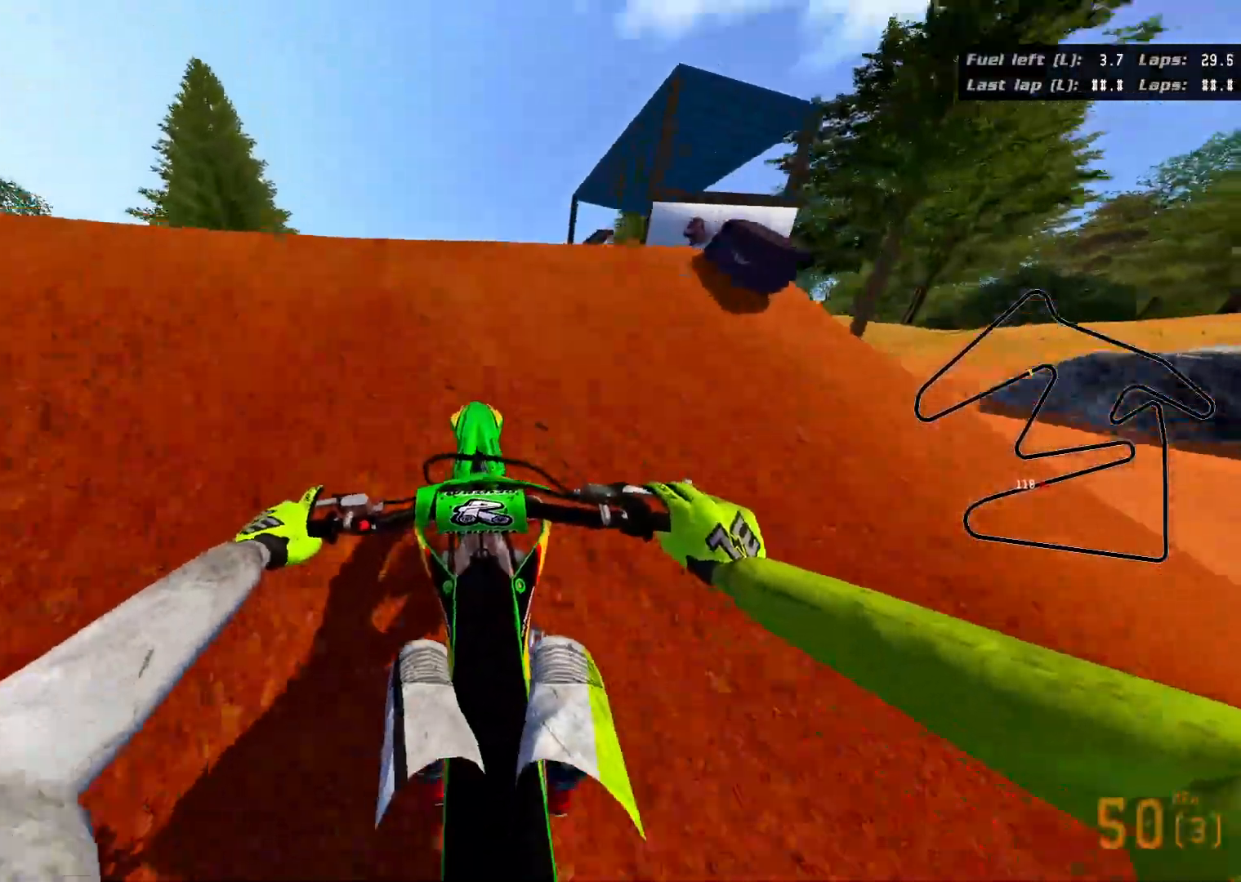
{"buttons": ["R2", "R3"], "left_stick": "left", "right_stick": "center", "events": []}
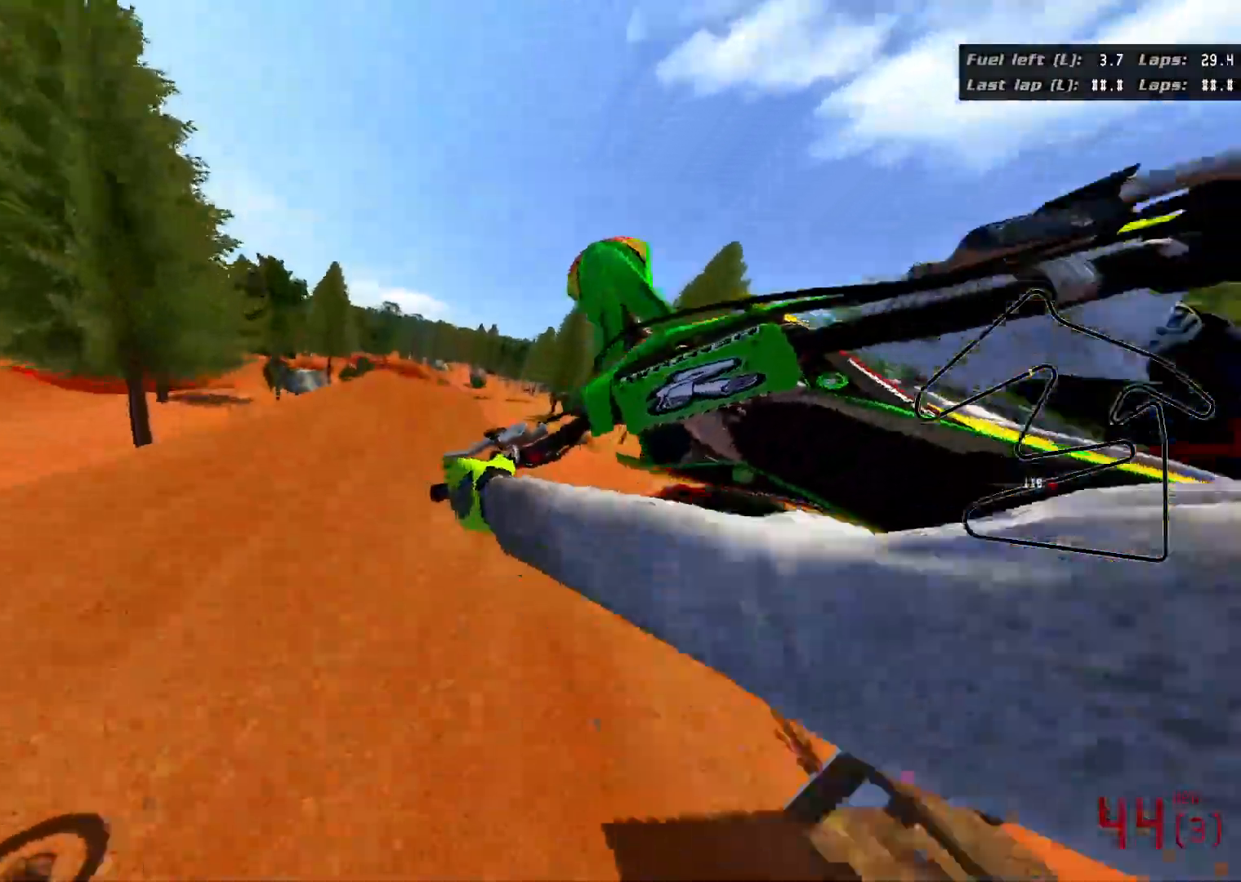
{"buttons": ["R2", "R3"], "left_stick": "down-left", "right_stick": "center", "events": [[500, "left_stick", "down-left"]]}
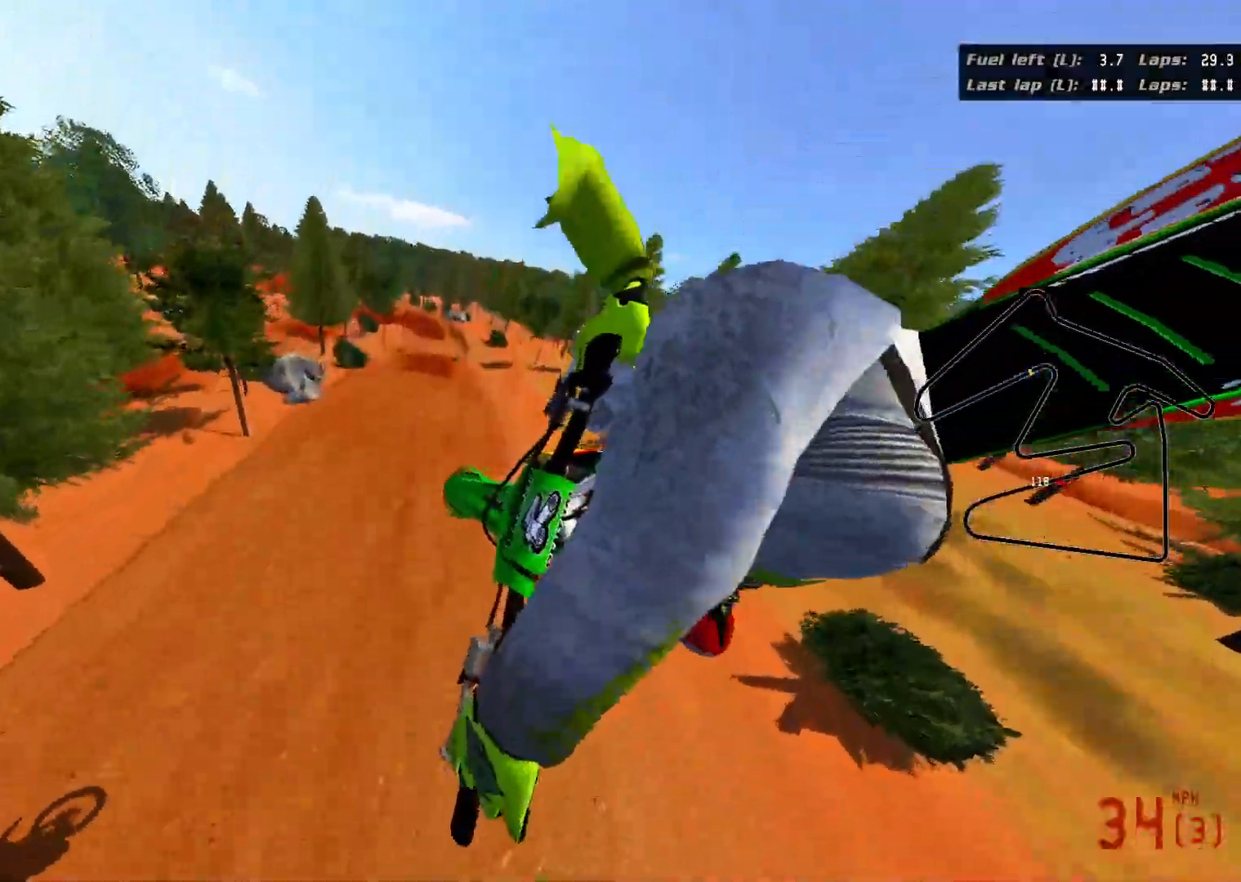
{"buttons": ["R2"], "left_stick": "up-right", "right_stick": "up-left", "events": [[50, "R3", "up"], [150, "left_stick", "down-right"], [267, "left_stick", "right"], [367, "right_stick", "up"], [417, "left_stick", "up-right"], [500, "right_stick", "up-left"]]}
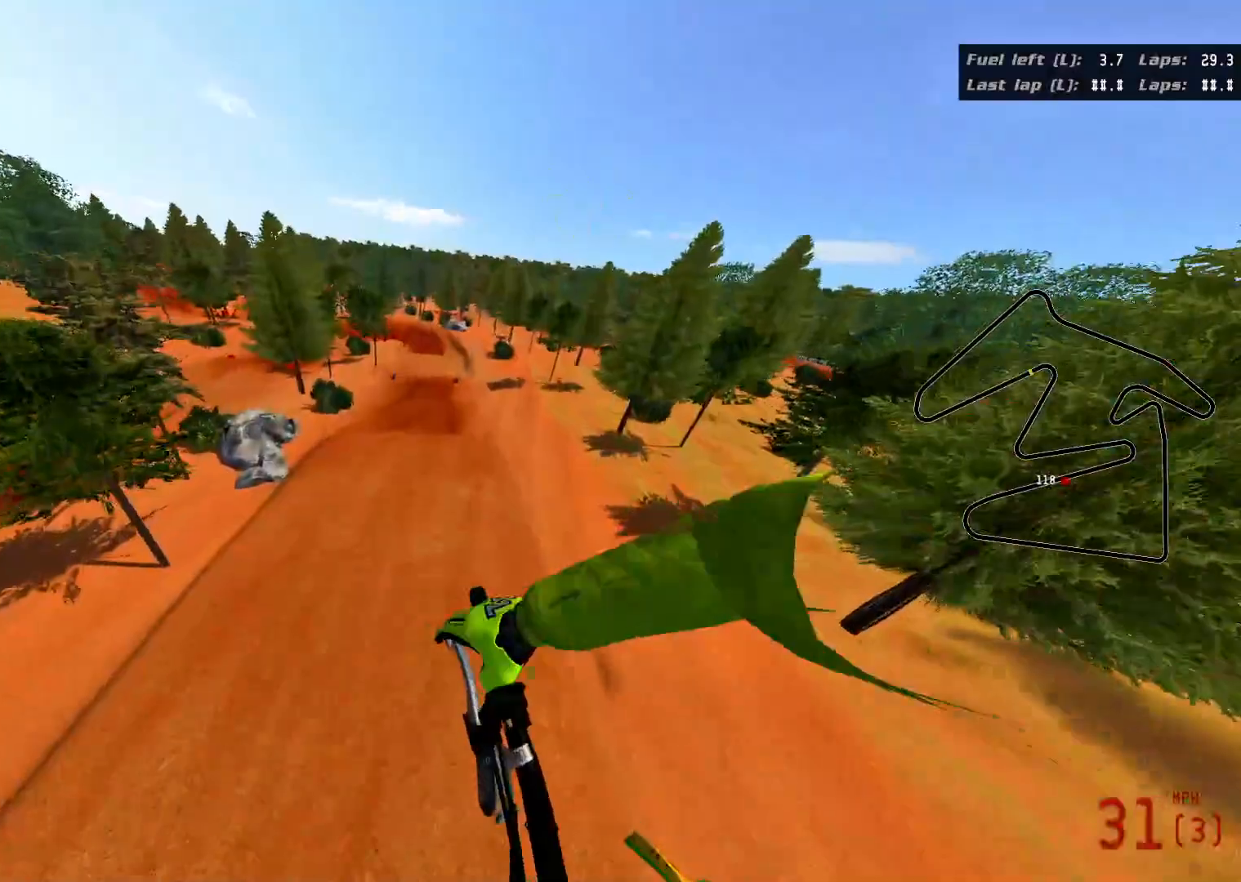
{"buttons": [], "left_stick": "down-right", "right_stick": "up-left", "events": [[17, "R2", "up"], [150, "left_stick", "up-left"], [317, "left_stick", "down-left"], [367, "left_stick", "down"], [483, "left_stick", "down-right"]]}
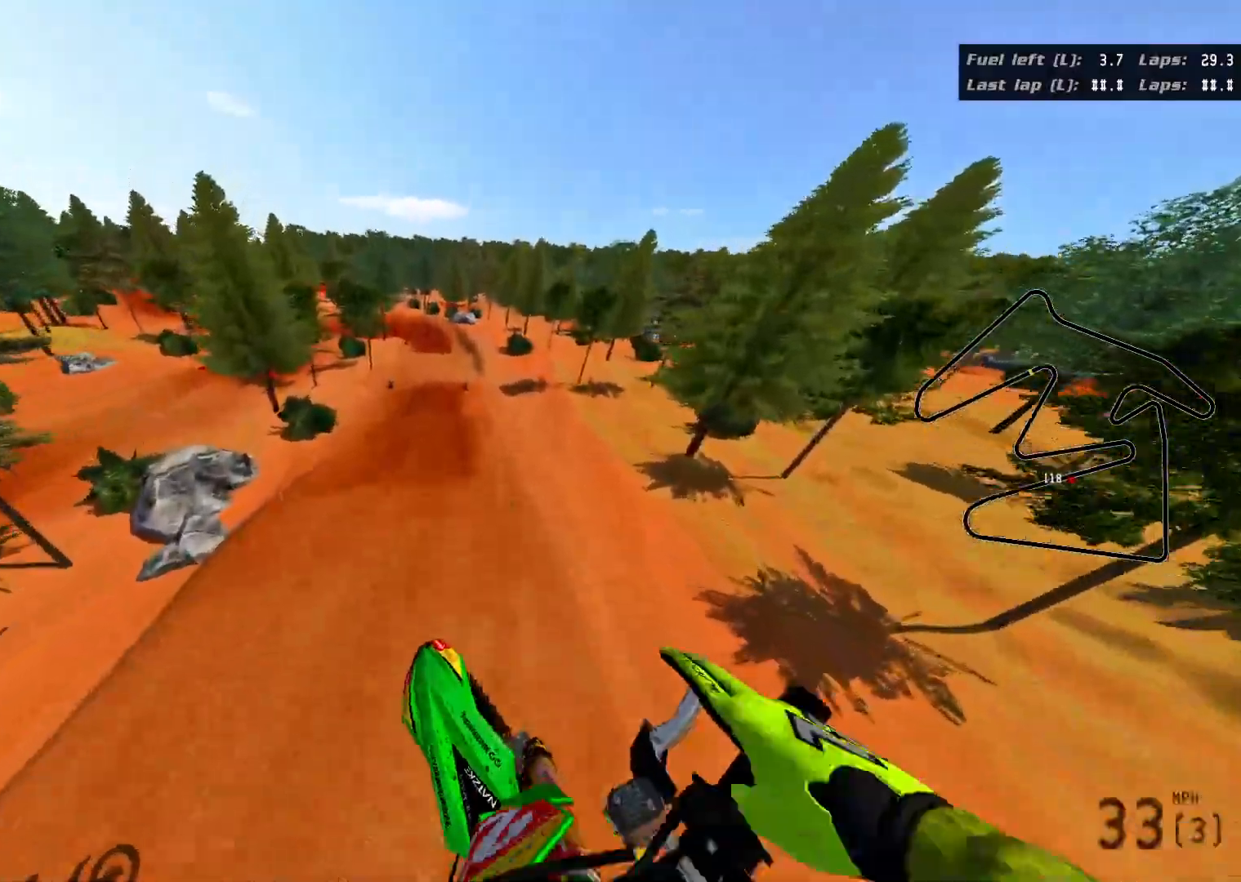
{"buttons": [], "left_stick": "up-right", "right_stick": "up-left", "events": [[33, "left_stick", "right"], [100, "left_stick", "up-right"]]}
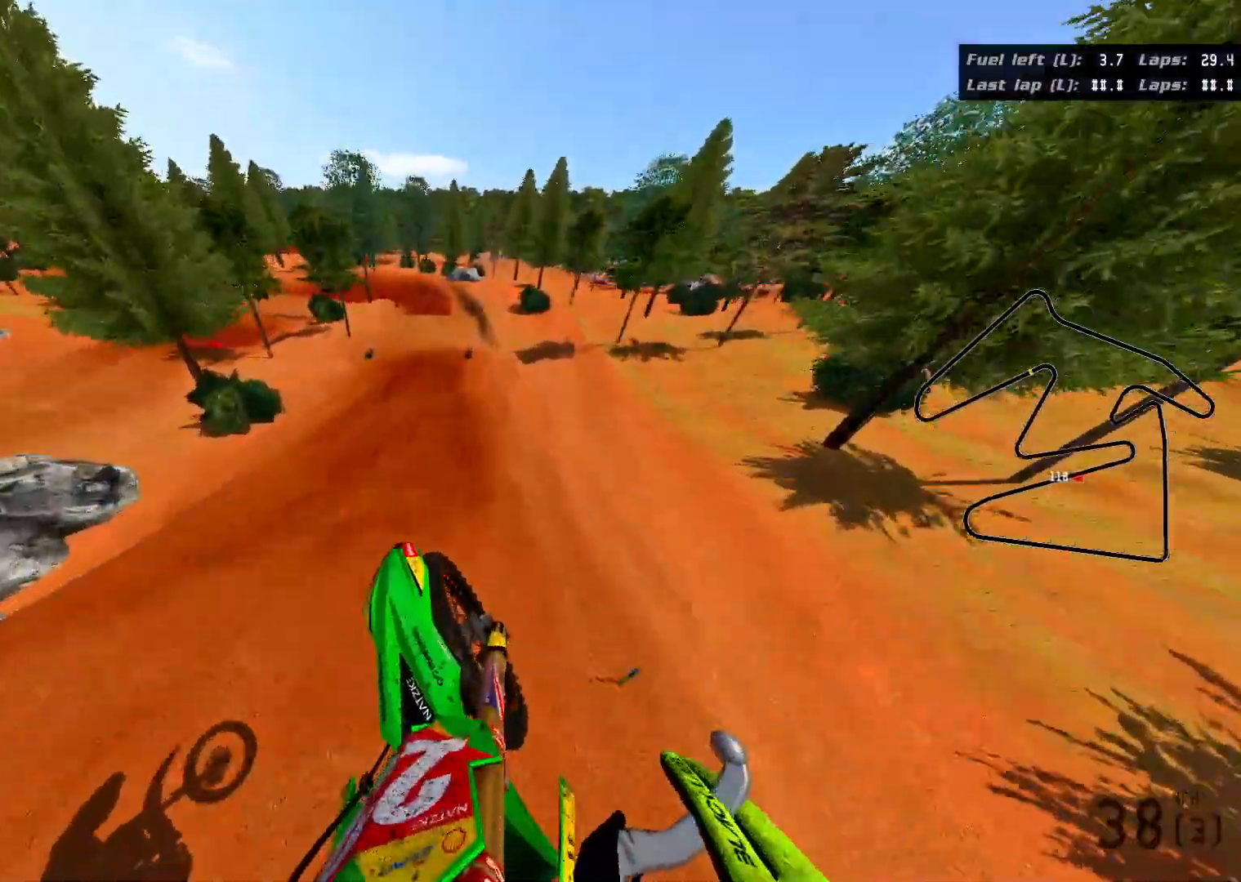
{"buttons": ["R2"], "left_stick": "down", "right_stick": "left", "events": [[50, "left_stick", "up"], [200, "left_stick", "up-left"], [217, "R2", "down"], [217, "right_stick", "center"], [383, "left_stick", "down-left"], [417, "right_stick", "left"], [450, "left_stick", "down"]]}
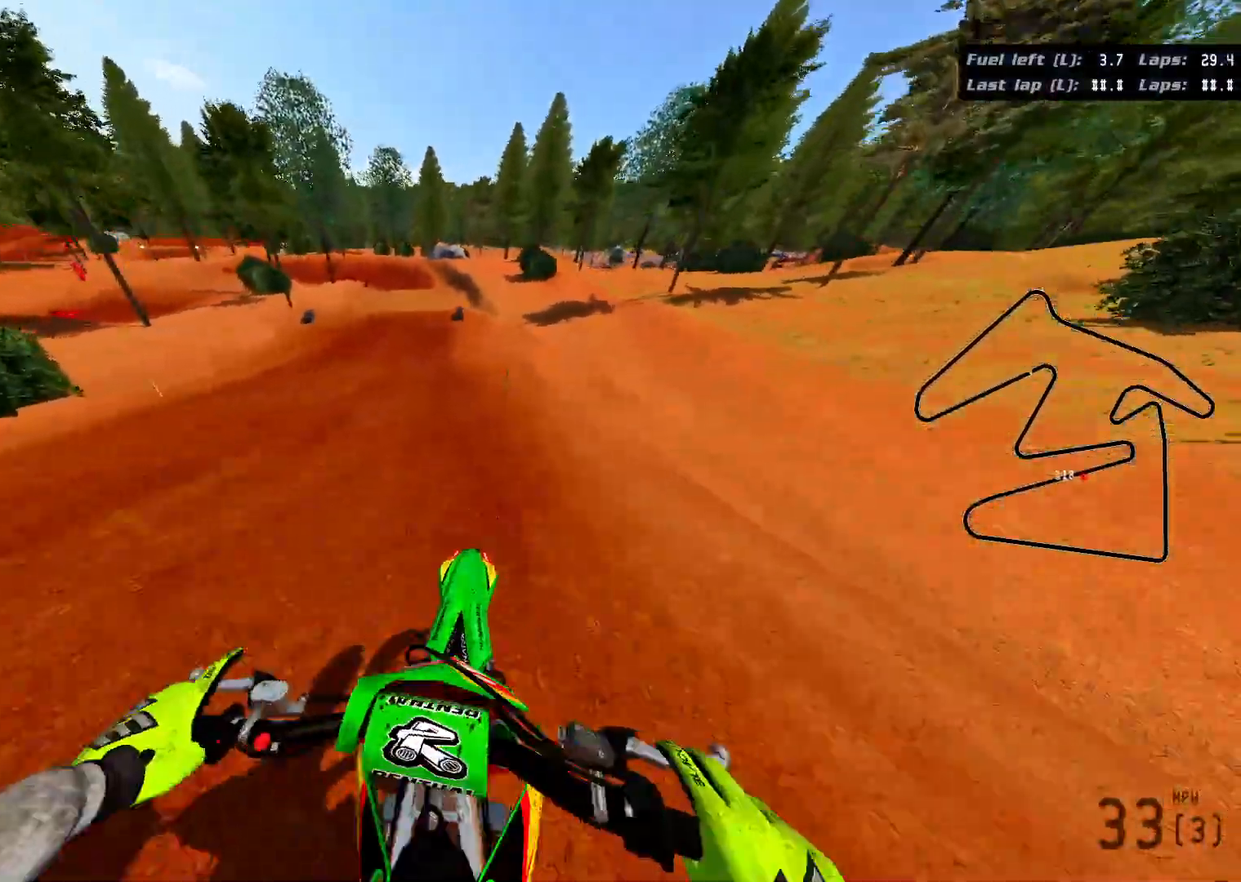
{"buttons": ["R2"], "left_stick": "center", "right_stick": "center", "events": [[33, "right_stick", "up-left"], [400, "left_stick", "center"], [417, "right_stick", "center"]]}
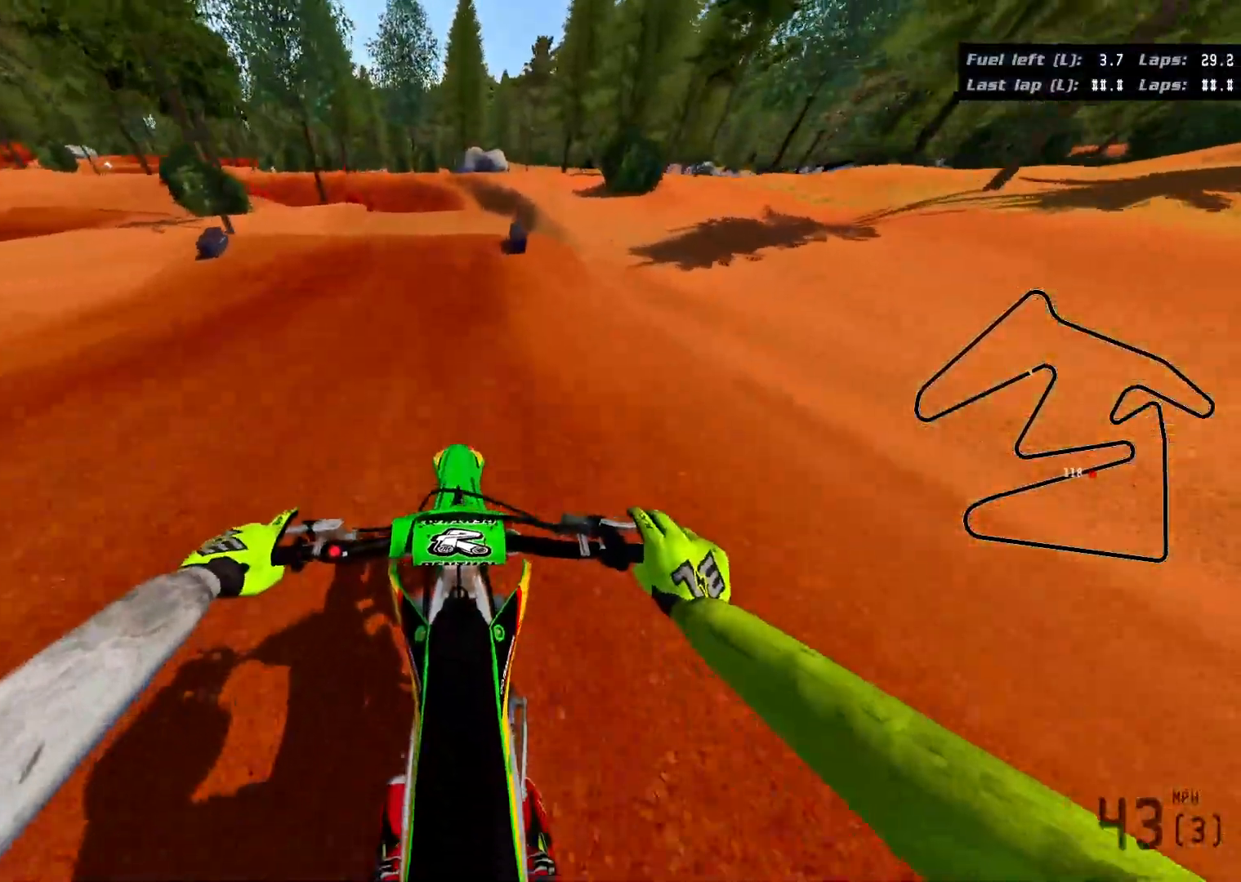
{"buttons": ["R2"], "left_stick": "down-left", "right_stick": "center", "events": [[400, "left_stick", "down-left"]]}
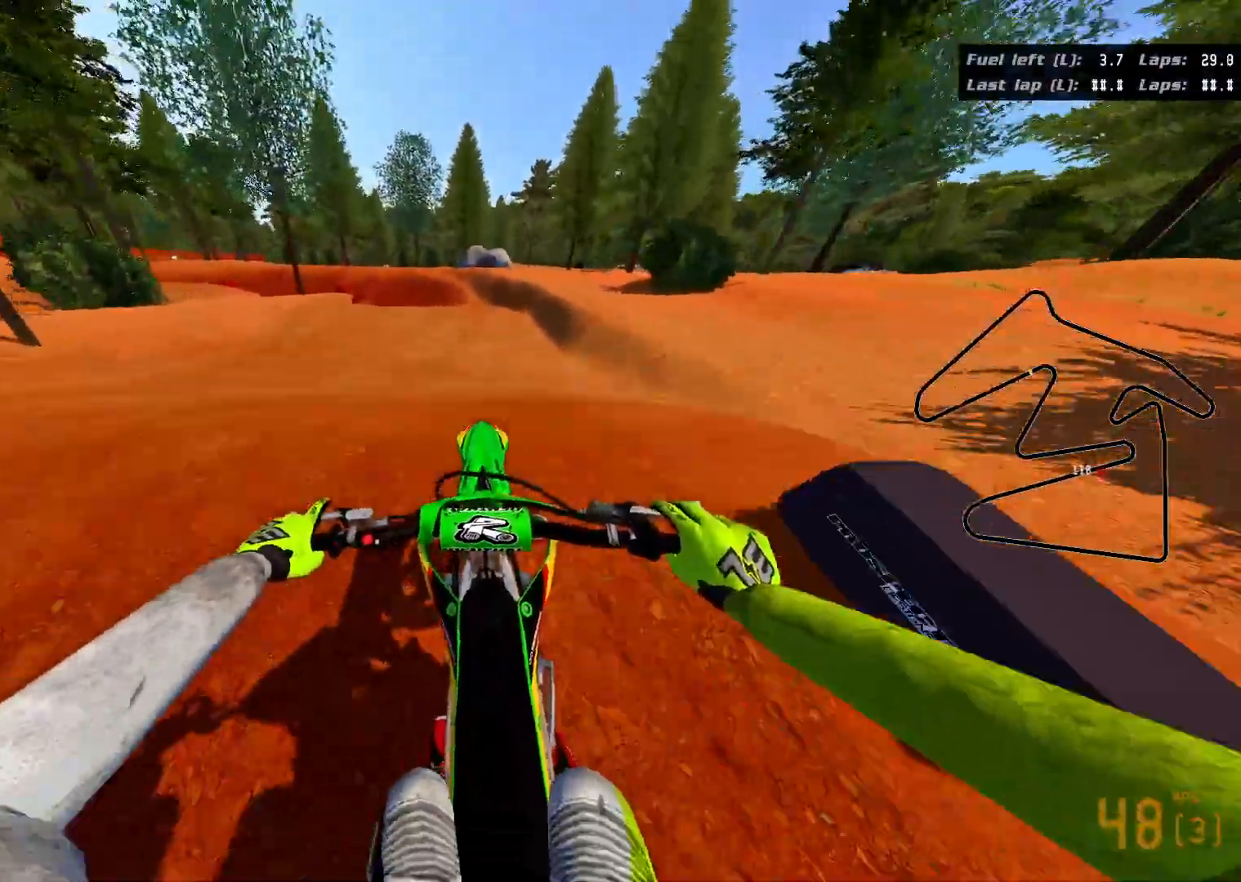
{"buttons": [], "left_stick": "right", "right_stick": "center", "events": [[100, "R2", "up"], [217, "left_stick", "left"], [400, "left_stick", "up-right"], [483, "left_stick", "right"]]}
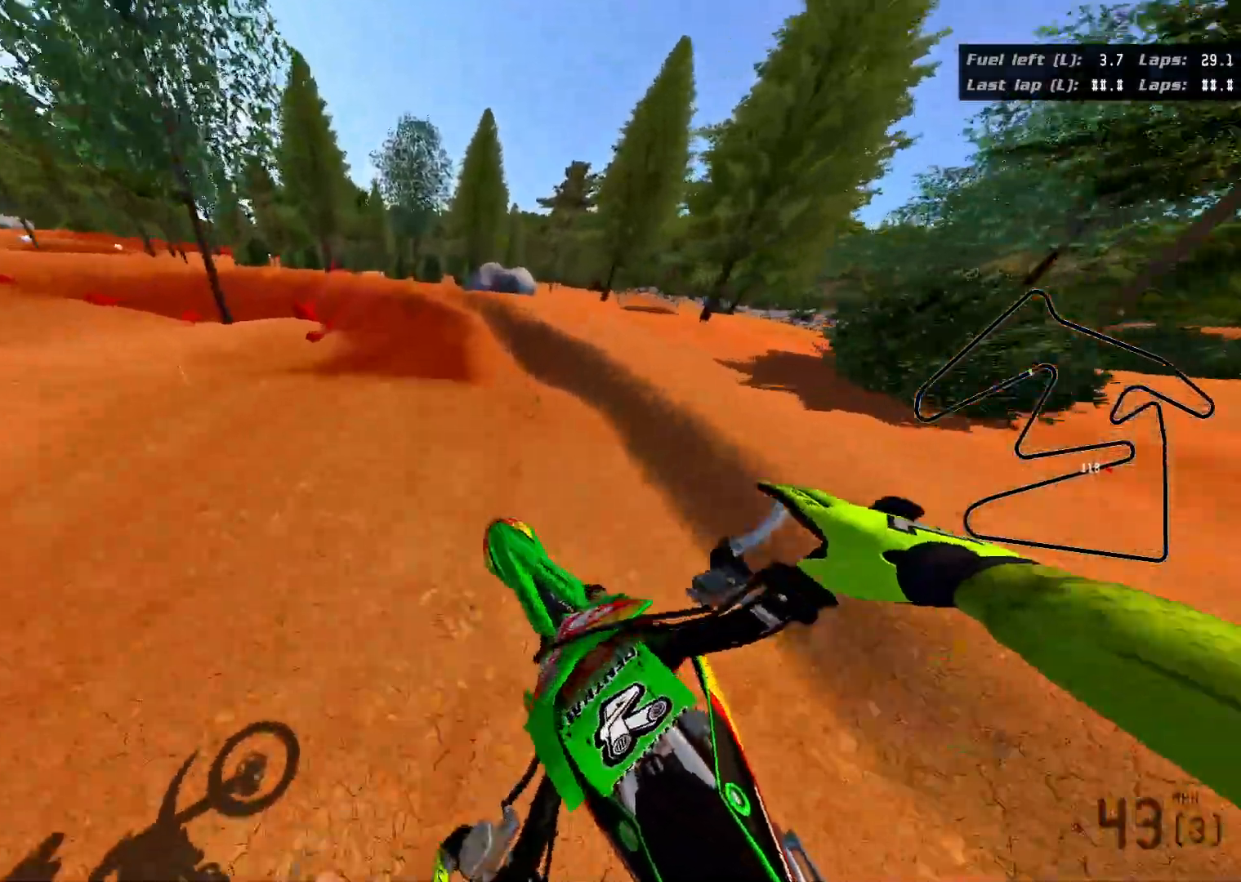
{"buttons": ["R2"], "left_stick": "up-left", "right_stick": "center", "events": [[67, "R2", "down"], [183, "left_stick", "down"], [233, "left_stick", "center"], [367, "left_stick", "left"], [467, "left_stick", "up-left"]]}
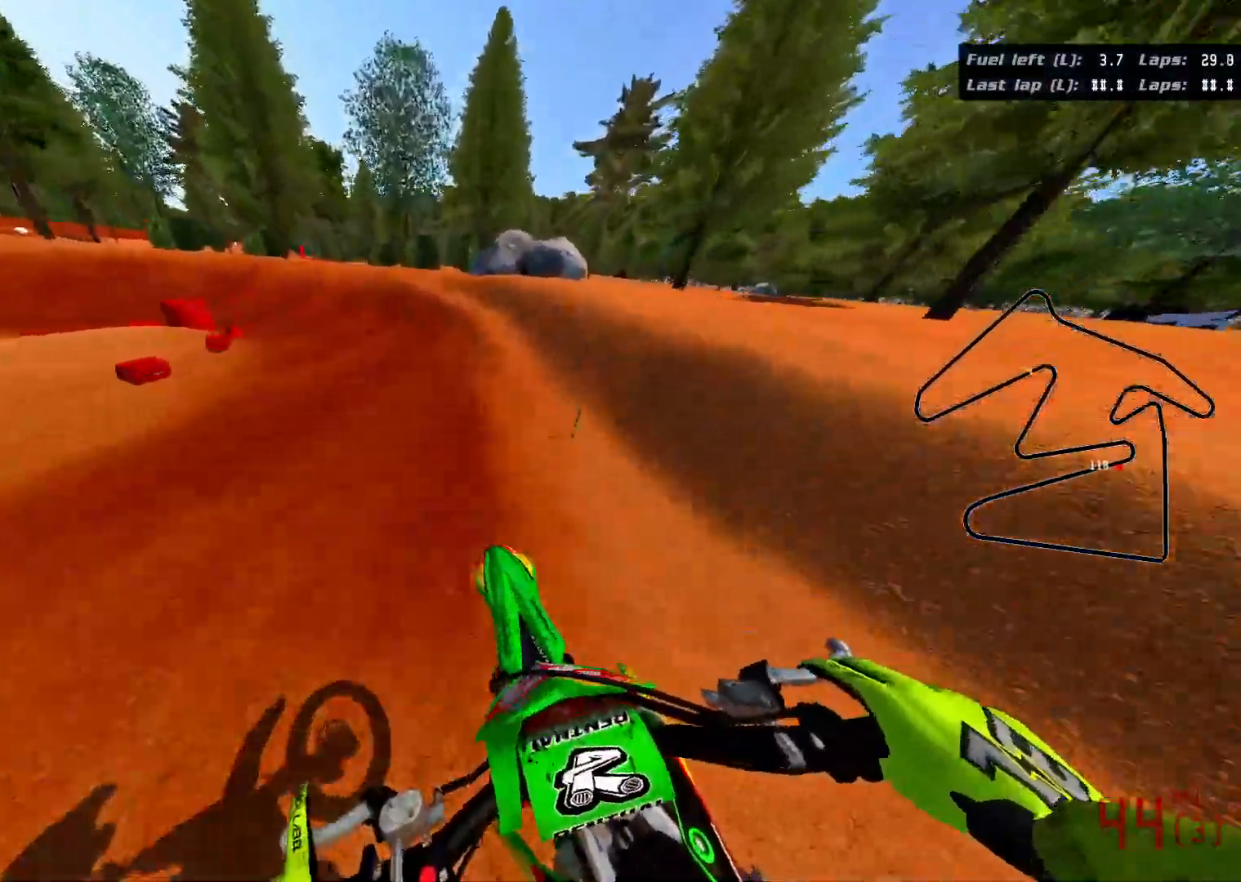
{"buttons": ["R2", "R3"], "left_stick": "up-left", "right_stick": "left", "events": [[283, "R3", "down"], [283, "right_stick", "left"]]}
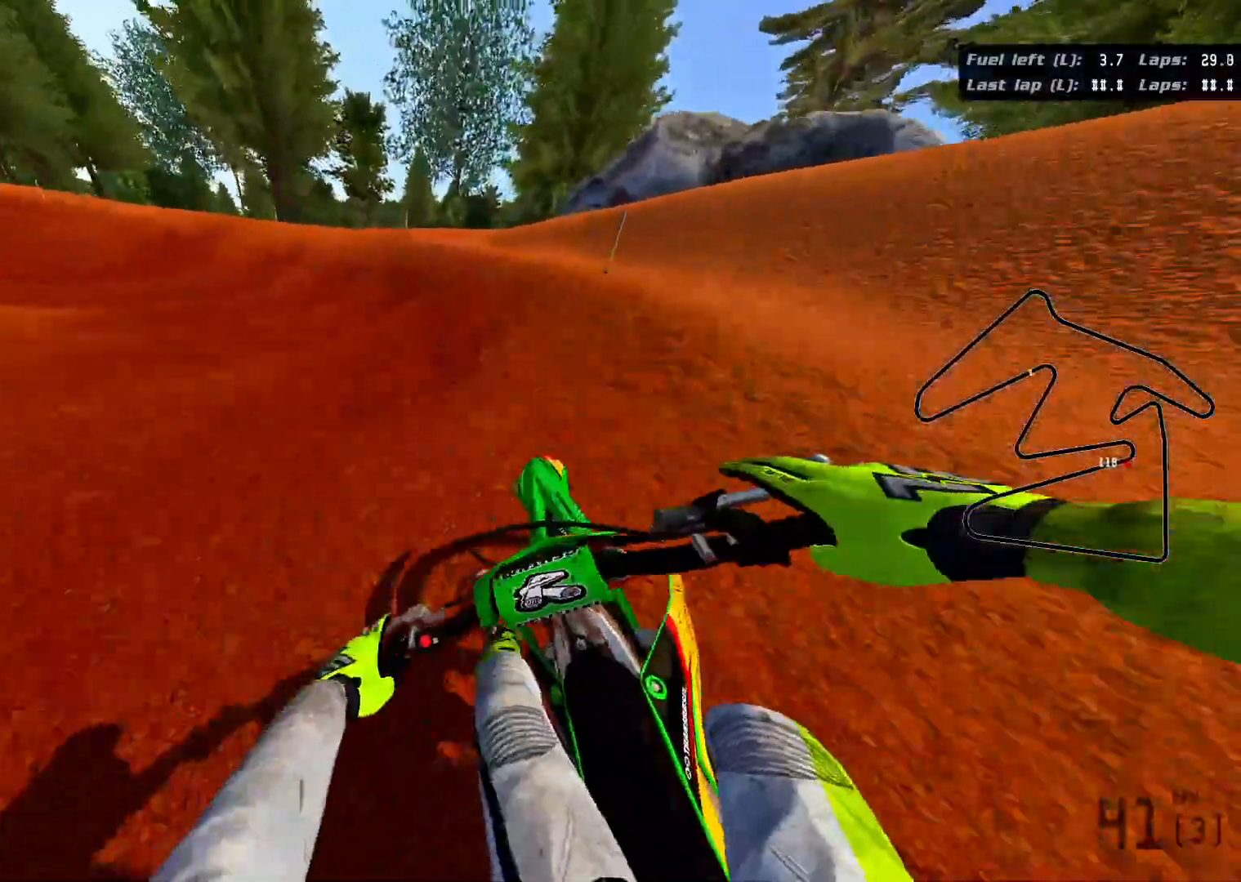
{"buttons": ["R2", "R3"], "left_stick": "left", "right_stick": "left", "events": [[200, "left_stick", "left"]]}
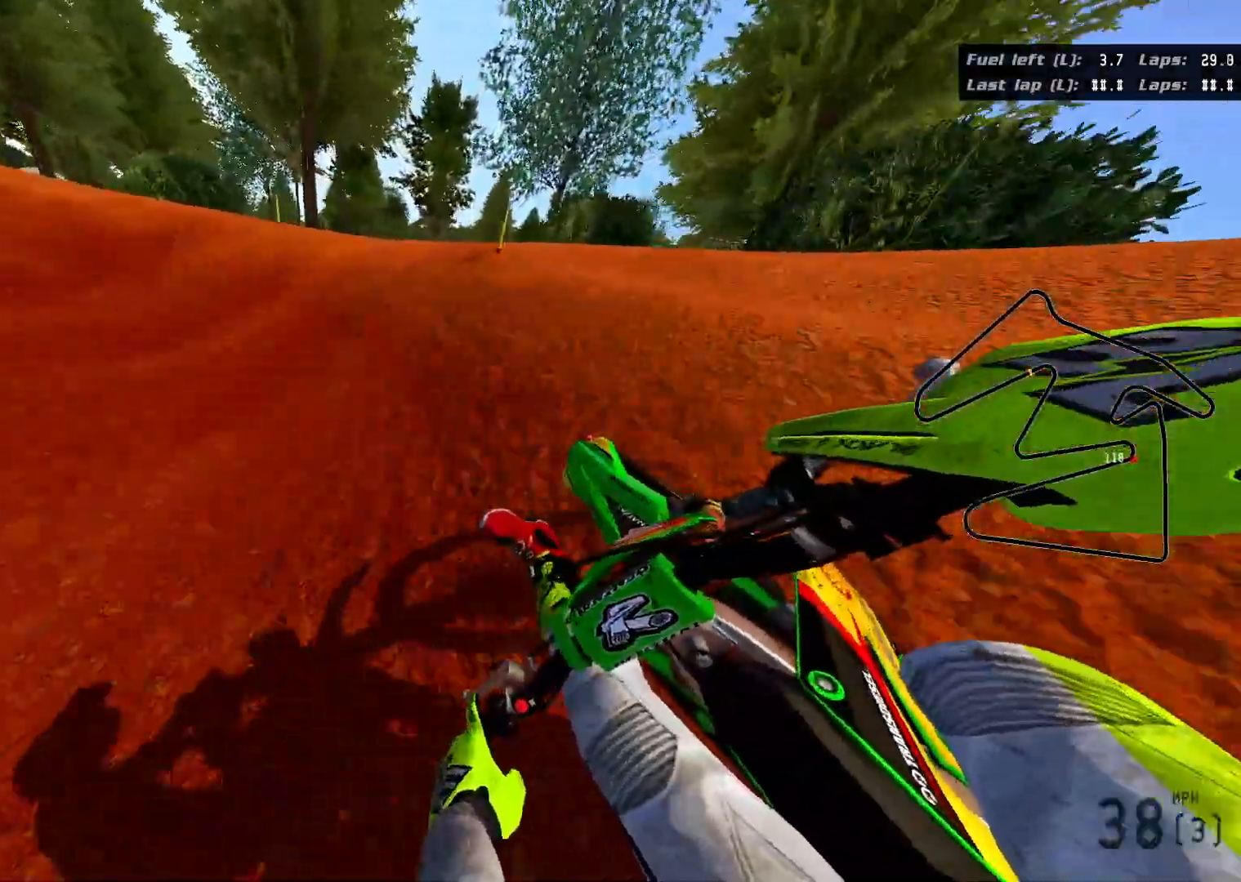
{"buttons": ["R2", "R3"], "left_stick": "left", "right_stick": "left", "events": []}
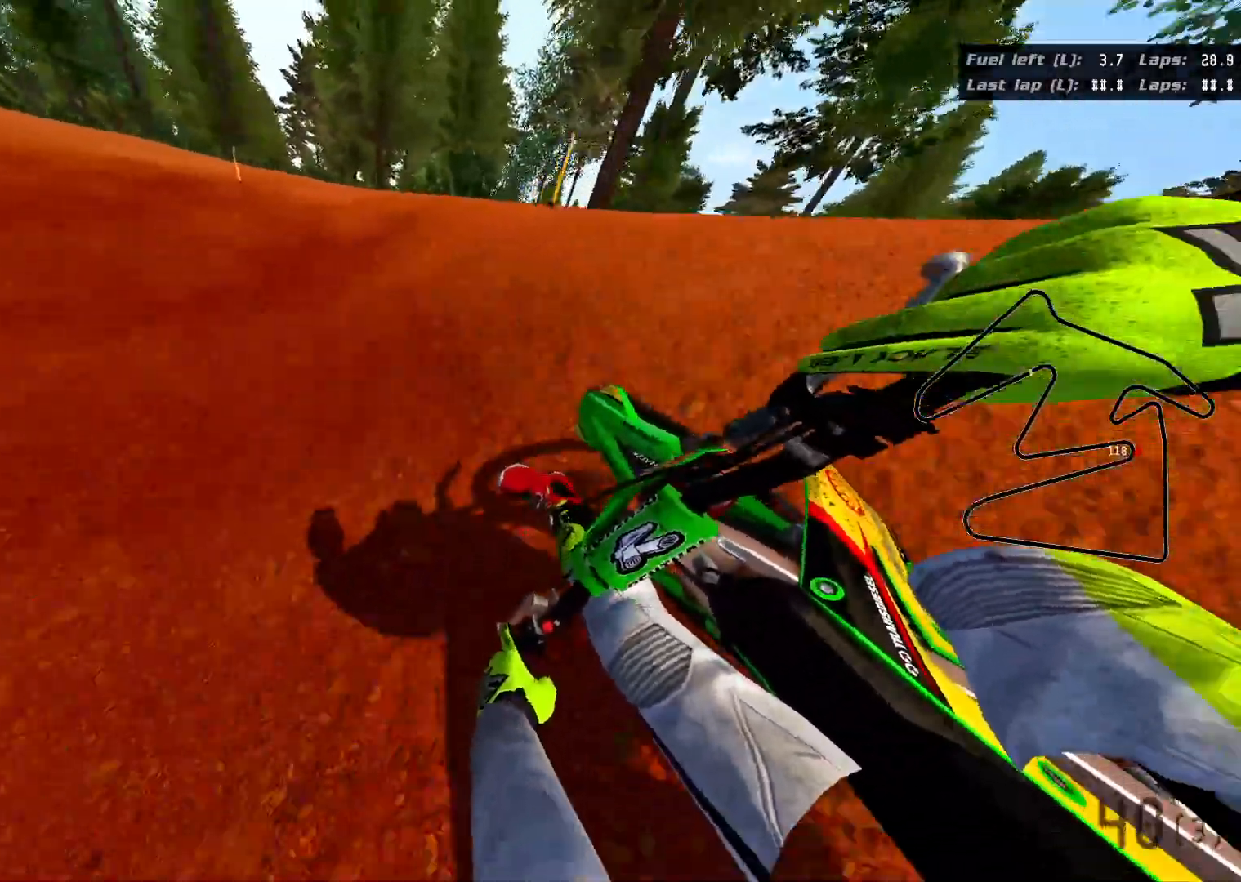
{"buttons": ["R2", "R3"], "left_stick": "left", "right_stick": "left", "events": []}
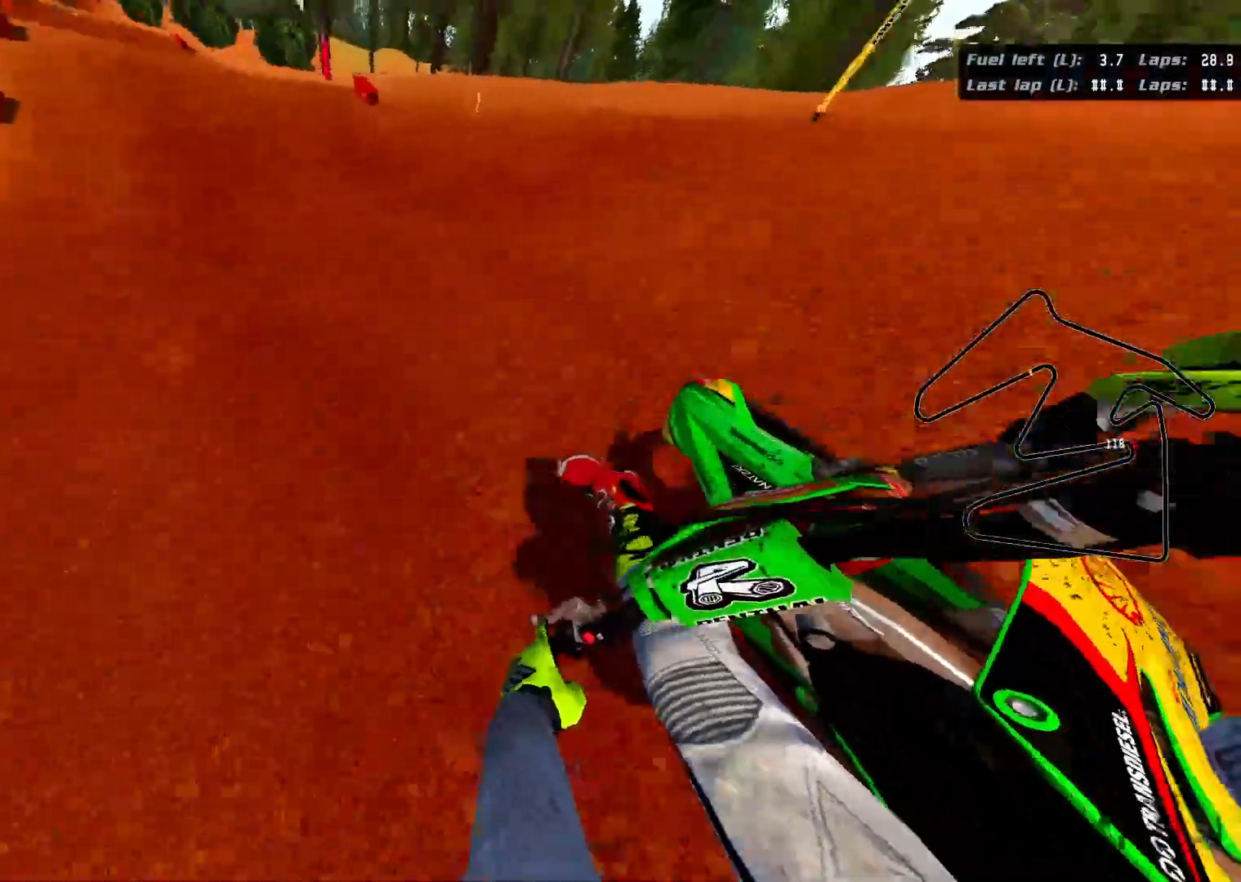
{"buttons": ["R2"], "left_stick": "up-left", "right_stick": "up-left", "events": [[400, "R3", "up"], [417, "left_stick", "up-left"], [467, "right_stick", "up-left"]]}
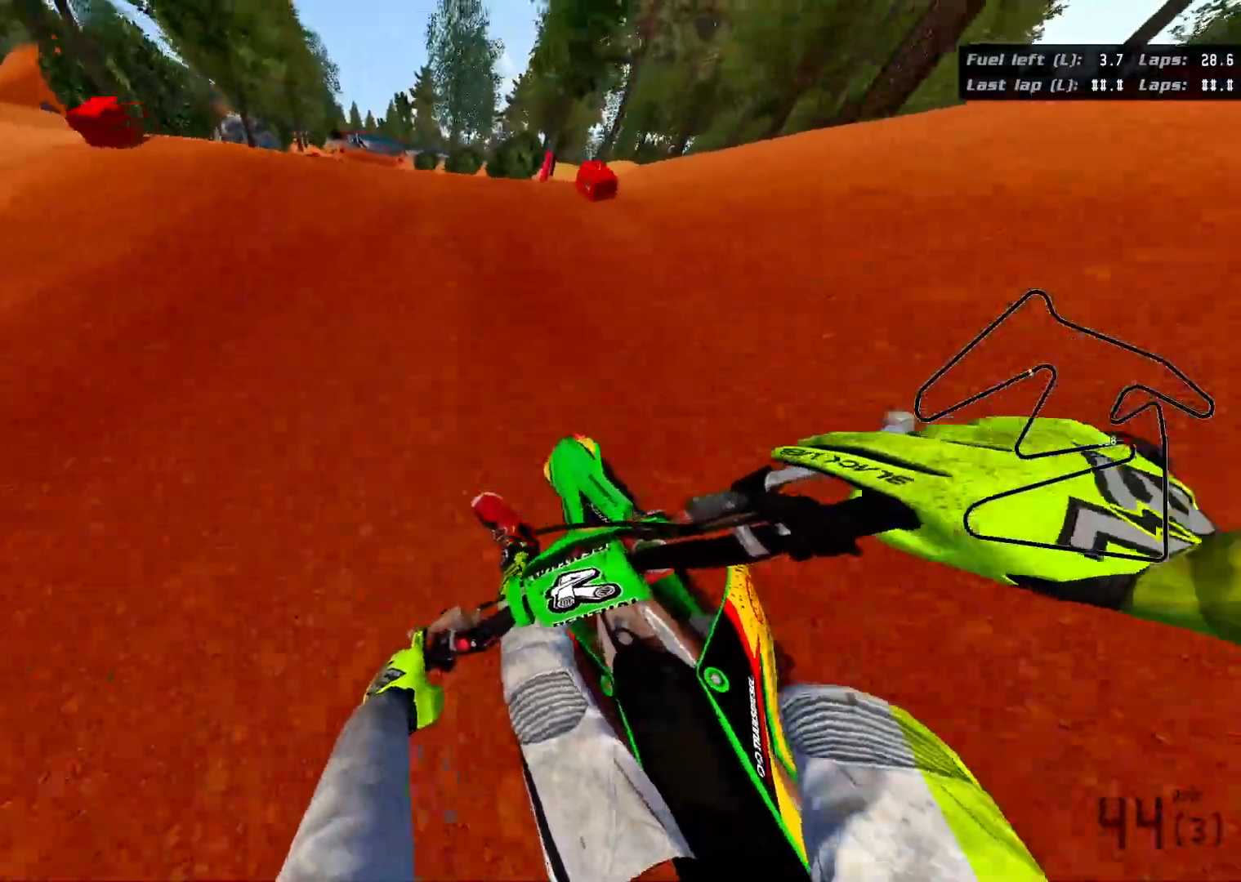
{"buttons": [], "left_stick": "down", "right_stick": "center", "events": [[67, "left_stick", "center"], [150, "R2", "up"], [367, "left_stick", "down"], [433, "right_stick", "center"]]}
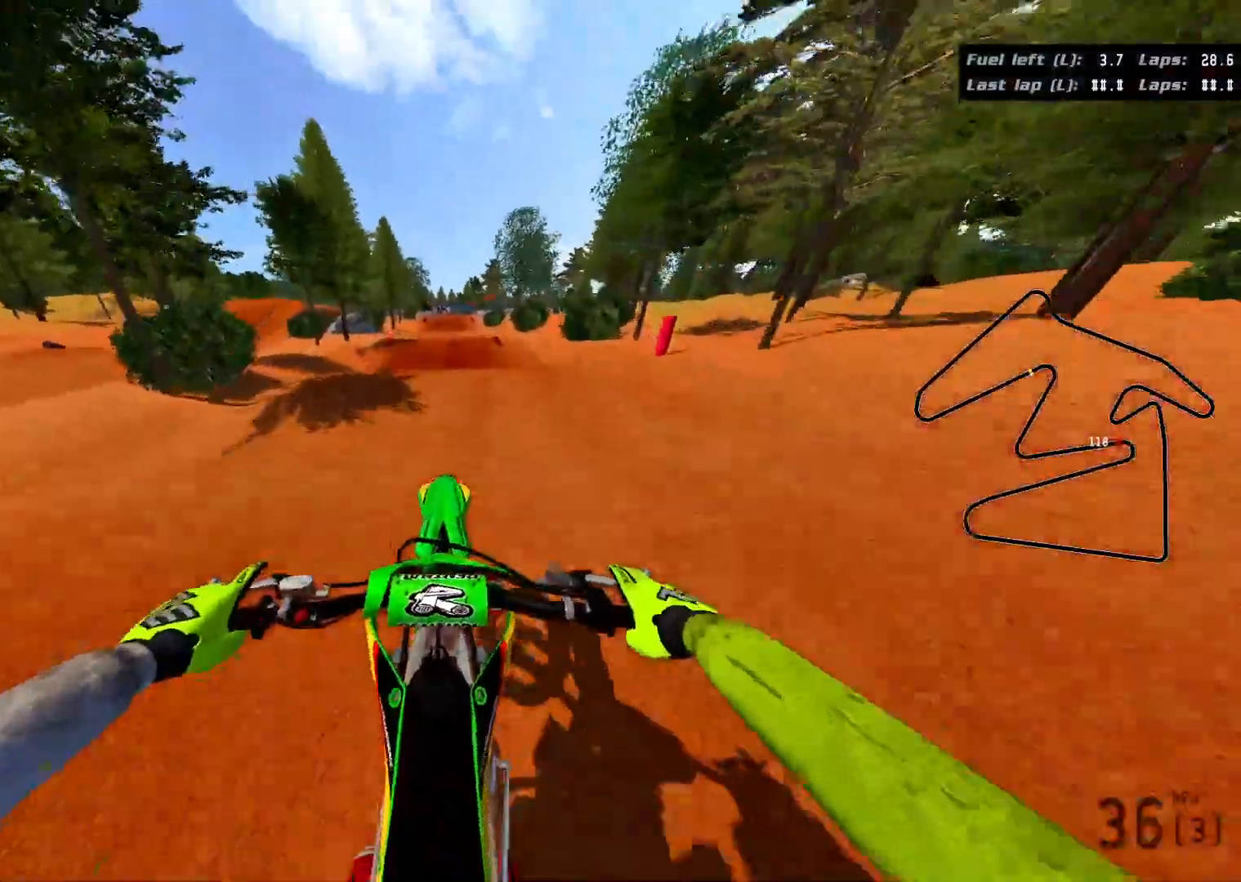
{"buttons": [], "left_stick": "down-right", "right_stick": "center", "events": [[150, "left_stick", "down-right"]]}
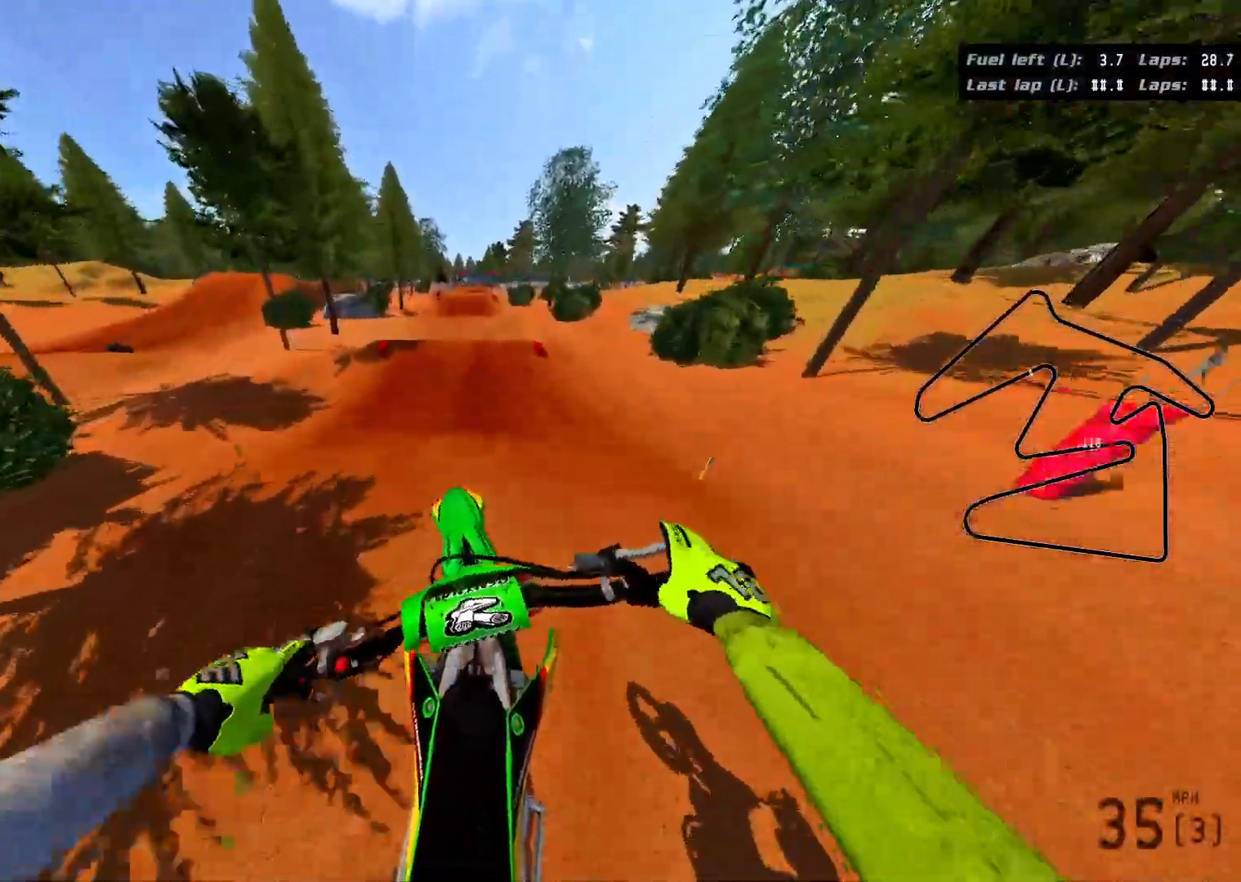
{"buttons": ["R2"], "left_stick": "up-right", "right_stick": "center", "events": [[33, "R2", "down"], [350, "left_stick", "right"], [467, "left_stick", "up-right"]]}
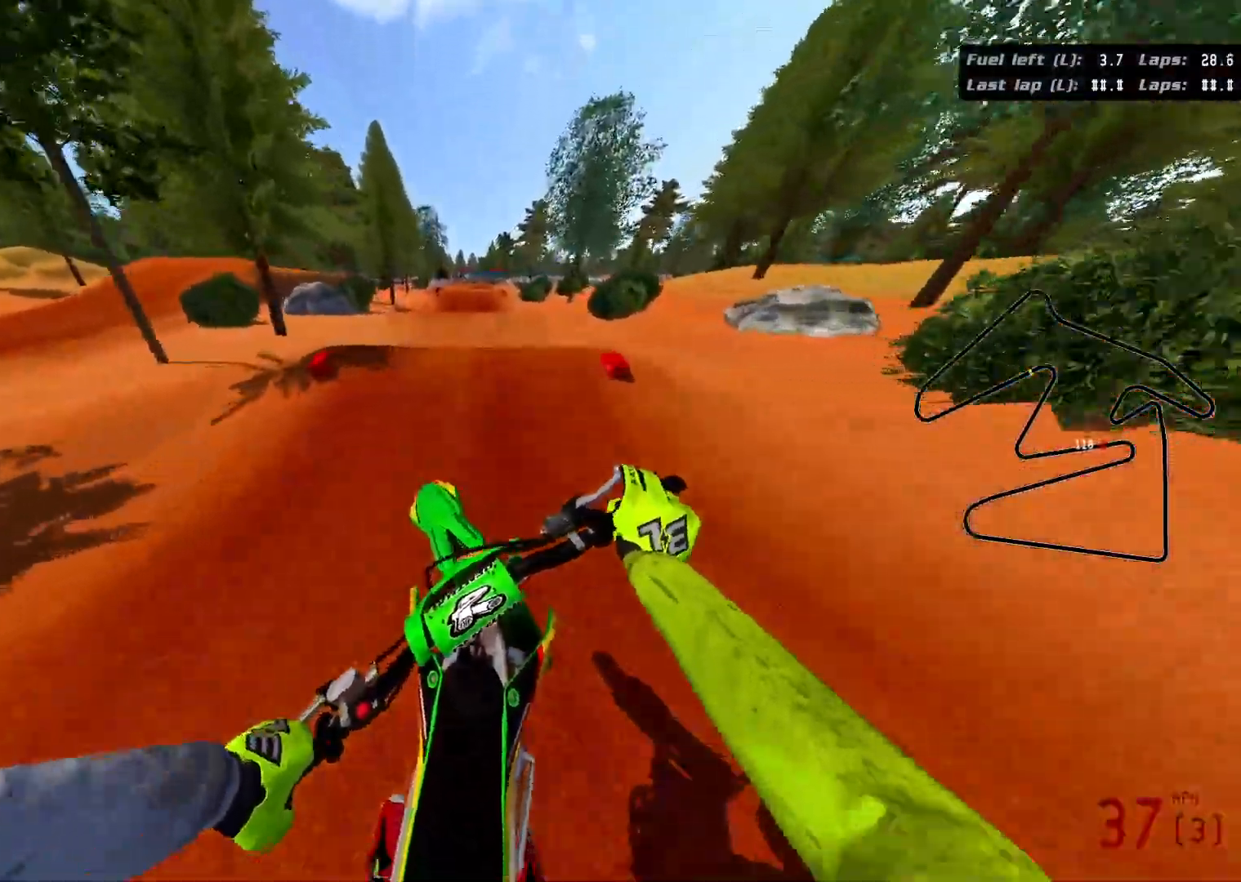
{"buttons": ["R2"], "left_stick": "up", "right_stick": "up", "events": [[350, "left_stick", "up"], [350, "right_stick", "up"]]}
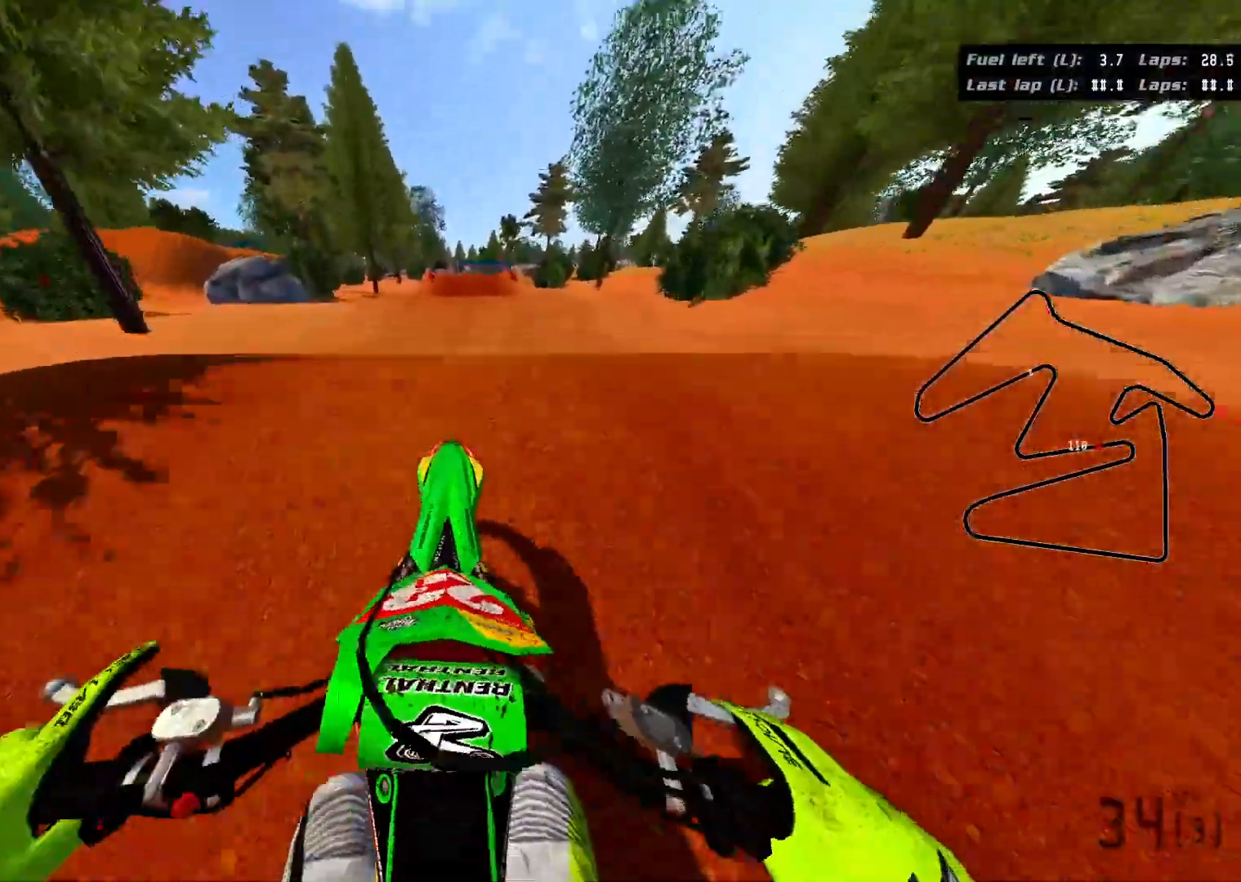
{"buttons": [], "left_stick": "up-right", "right_stick": "up", "events": [[317, "R2", "up"], [417, "left_stick", "up-right"]]}
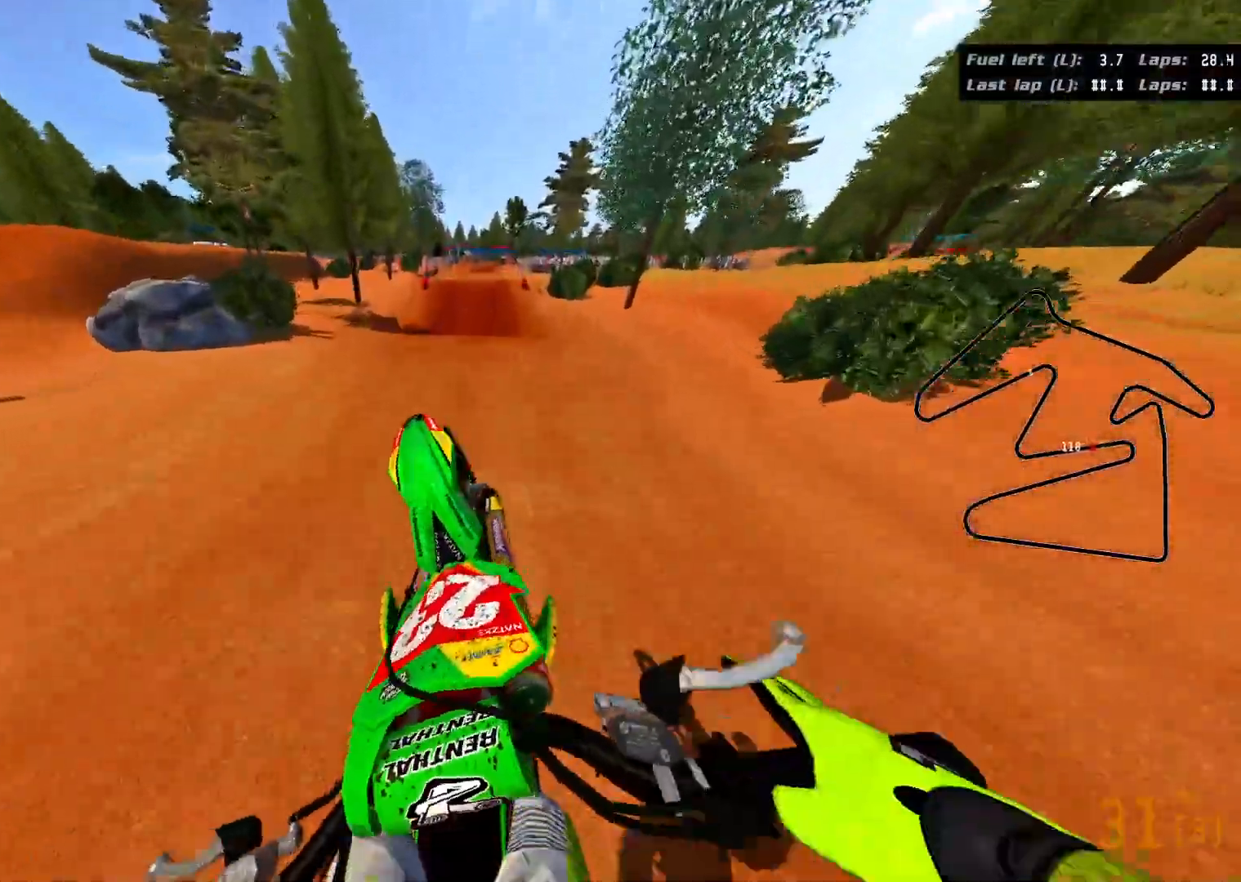
{"buttons": [], "left_stick": "up-left", "right_stick": "up", "events": [[83, "left_stick", "right"], [233, "left_stick", "down"], [383, "left_stick", "left"], [483, "left_stick", "up-left"]]}